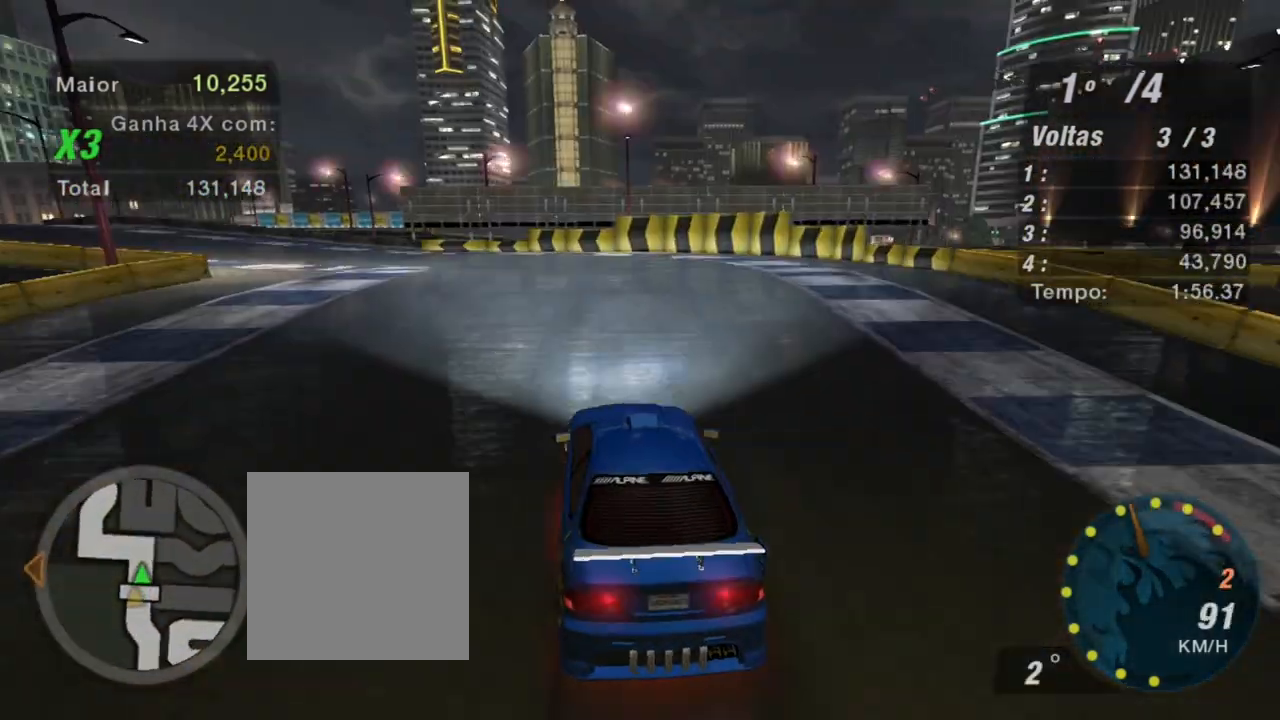
Gameplay with a controller (Xbox layout); each line is a JSON object with the inputs held at the frame after it. "events" lists button and stick changes between this image and that frame as [ms after this image, input, new state], when the widget could be followed in between. Not read: L3.
{"buttons": ["R2"], "left_stick": "left", "right_stick": "center", "events": [[167, "left_stick", "center"], [233, "R2", "down"], [367, "left_stick", "left"]]}
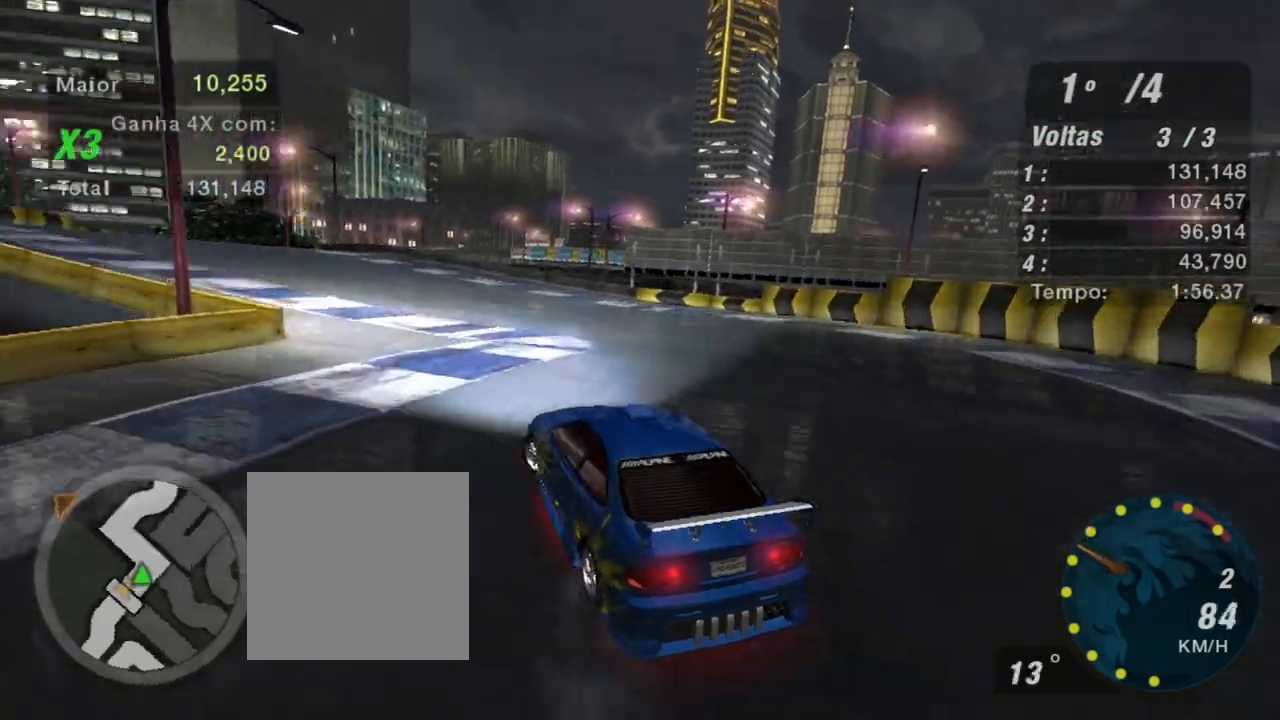
{"buttons": ["R2"], "left_stick": "up-right", "right_stick": "center", "events": [[101, "left_stick", "center"], [334, "left_stick", "right"], [468, "left_stick", "up-right"]]}
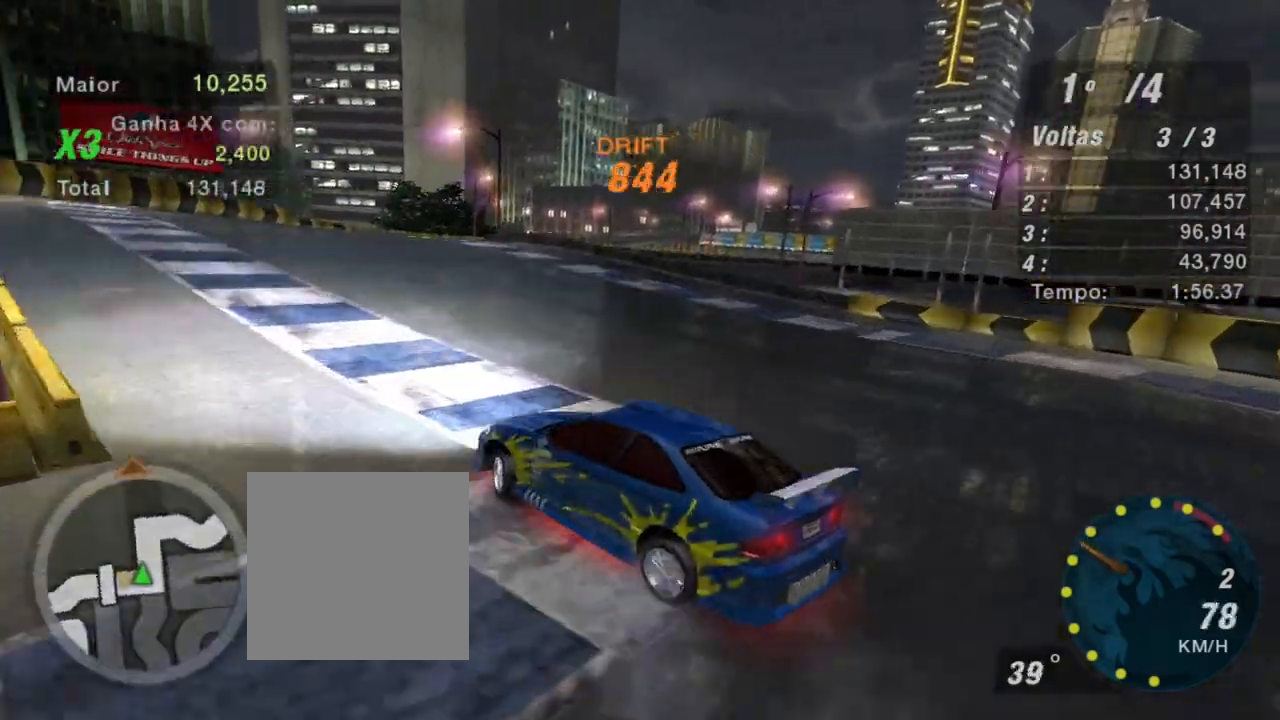
{"buttons": ["R2"], "left_stick": "up-right", "right_stick": "center", "events": []}
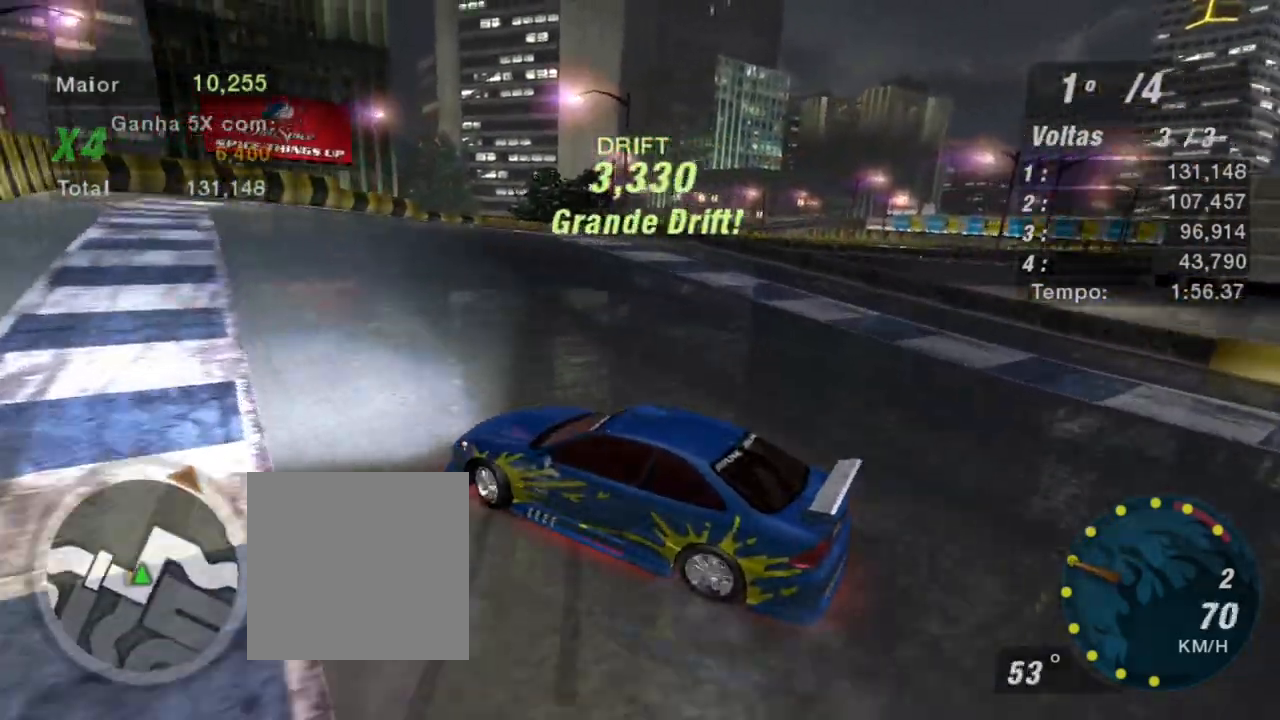
{"buttons": ["R2"], "left_stick": "up-right", "right_stick": "center", "events": []}
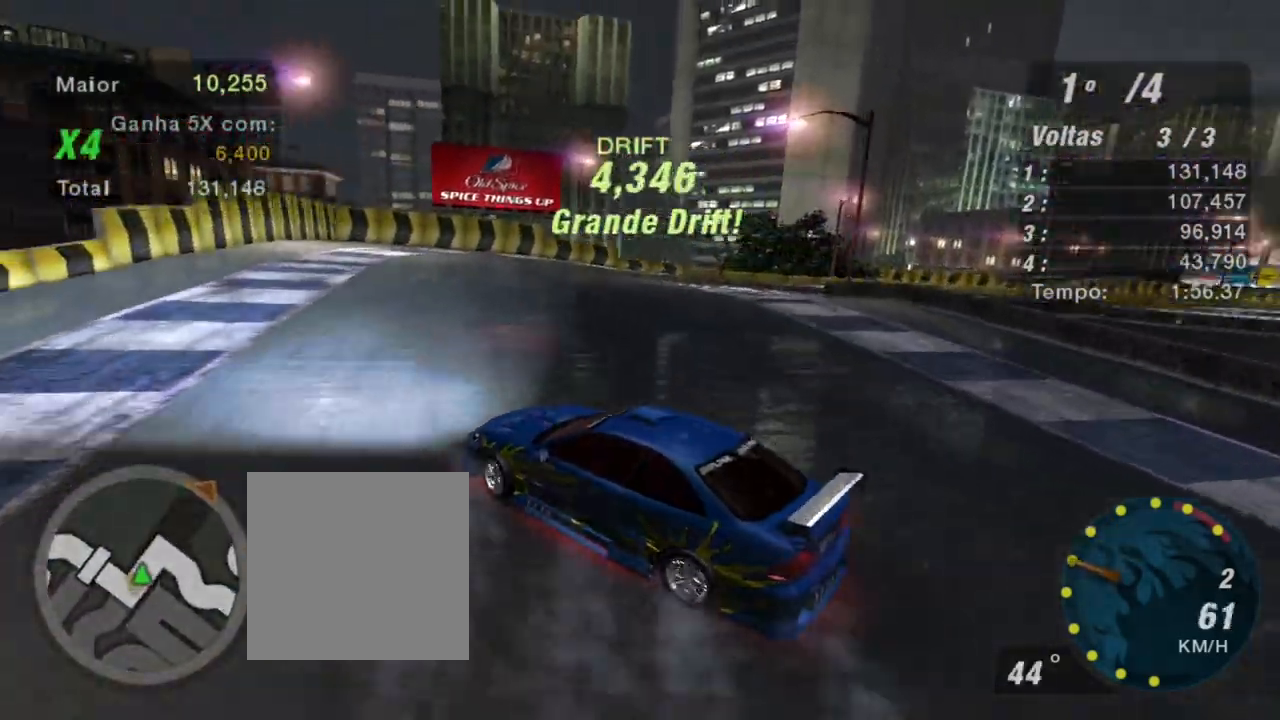
{"buttons": ["R2"], "left_stick": "up-right", "right_stick": "center", "events": []}
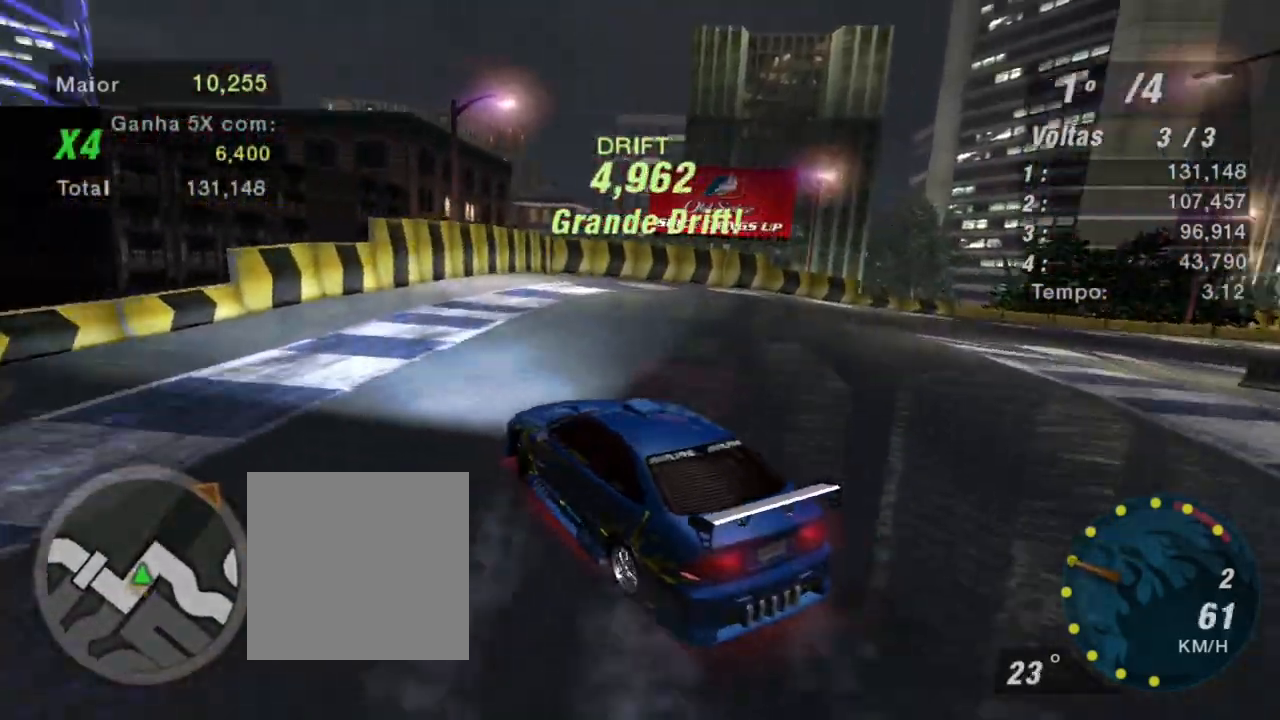
{"buttons": ["R2"], "left_stick": "right", "right_stick": "center", "events": [[201, "left_stick", "right"]]}
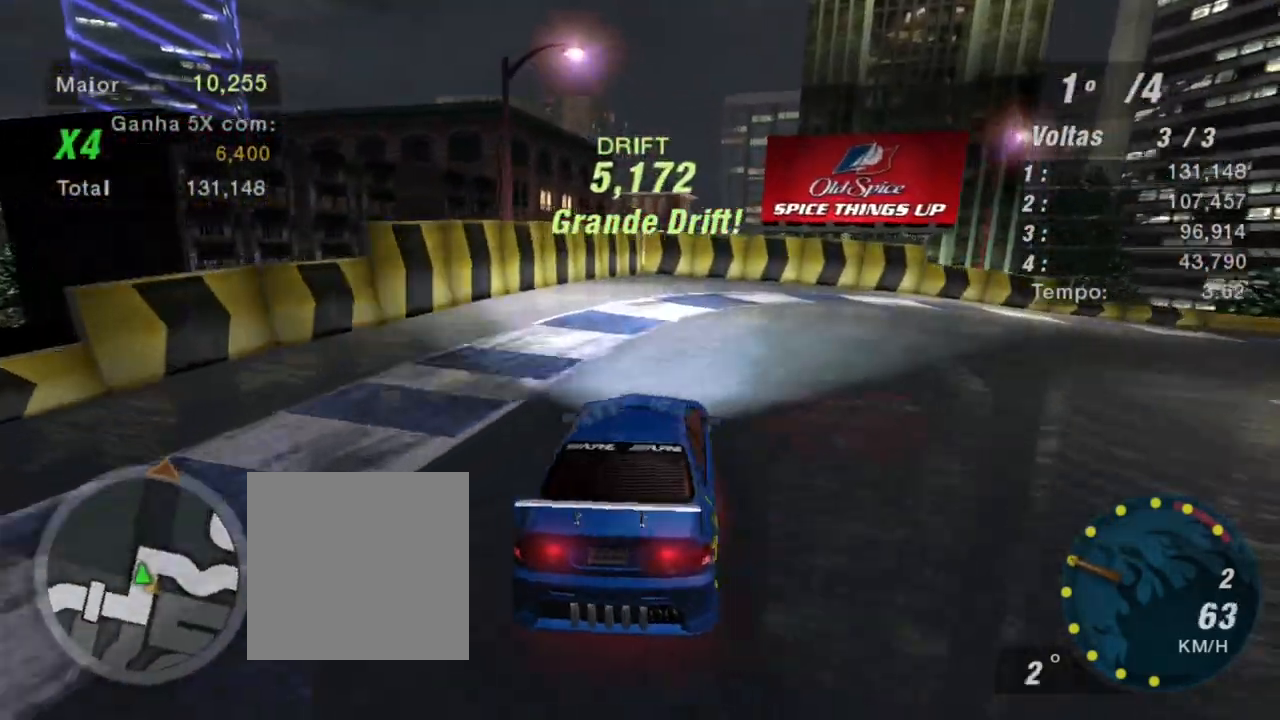
{"buttons": ["R2"], "left_stick": "right", "right_stick": "center", "events": []}
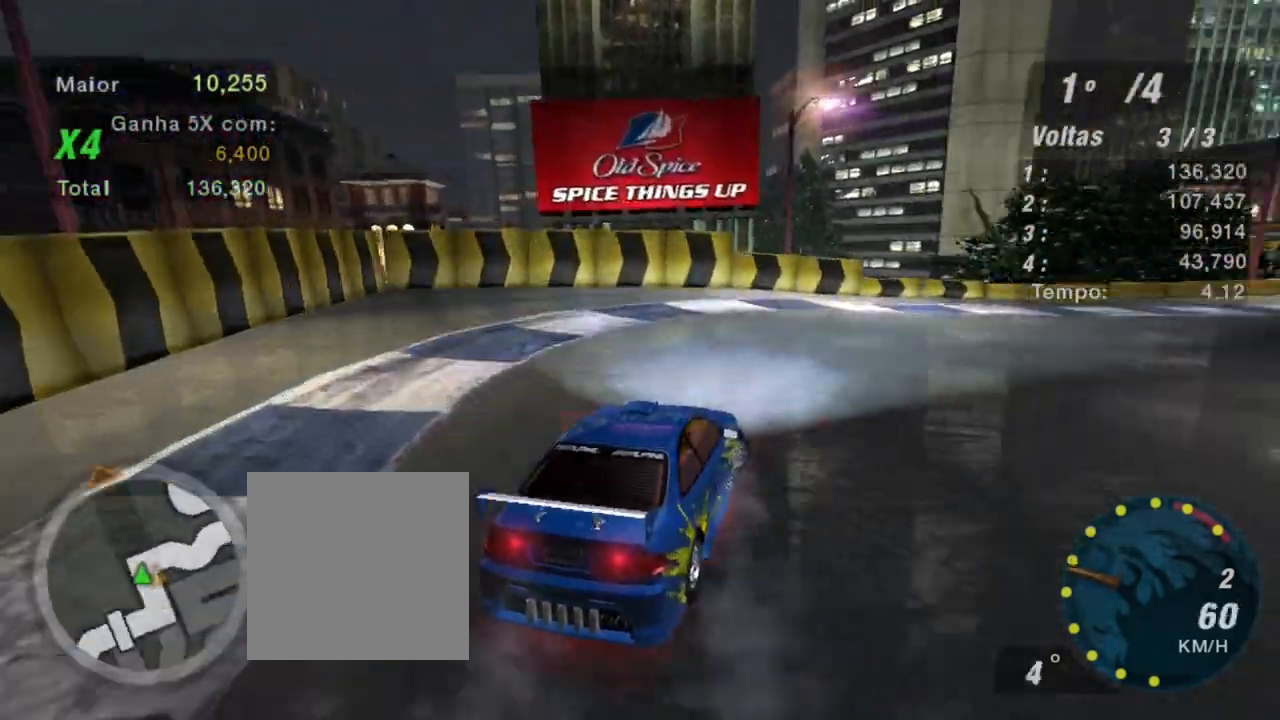
{"buttons": ["R2"], "left_stick": "up-right", "right_stick": "center", "events": [[267, "left_stick", "up-right"]]}
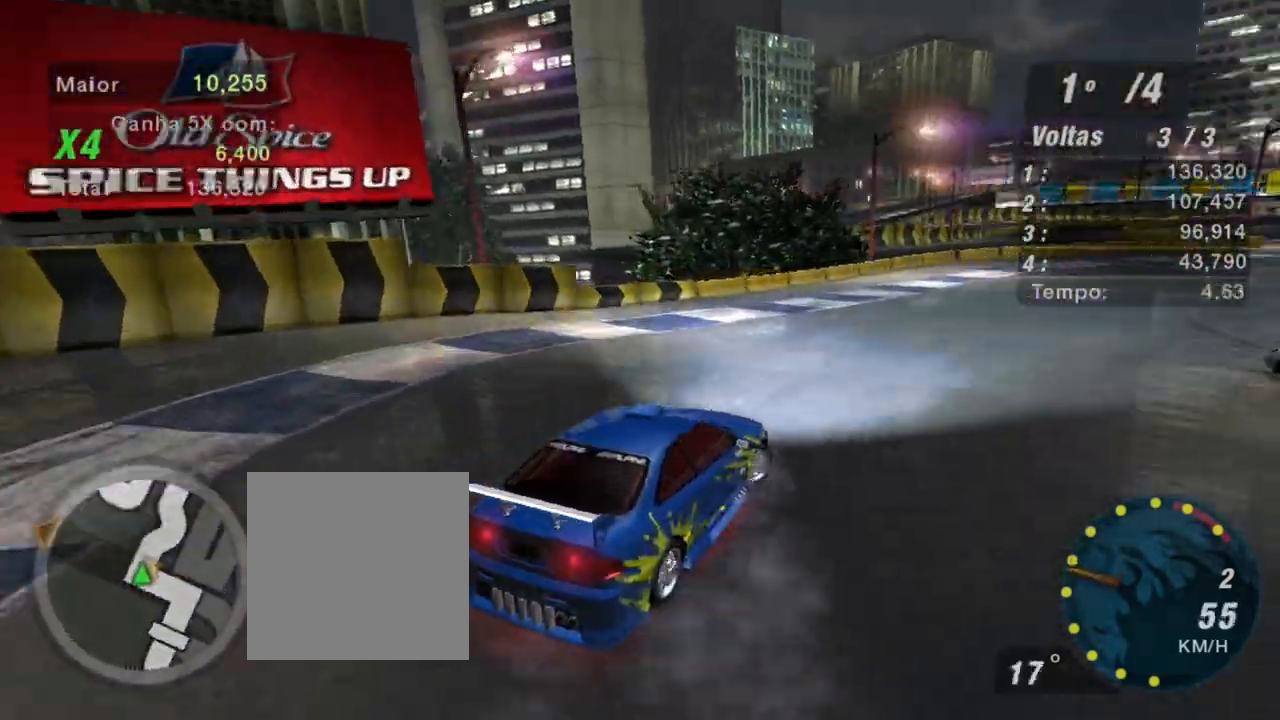
{"buttons": ["R2"], "left_stick": "up-left", "right_stick": "center", "events": [[233, "left_stick", "up-left"]]}
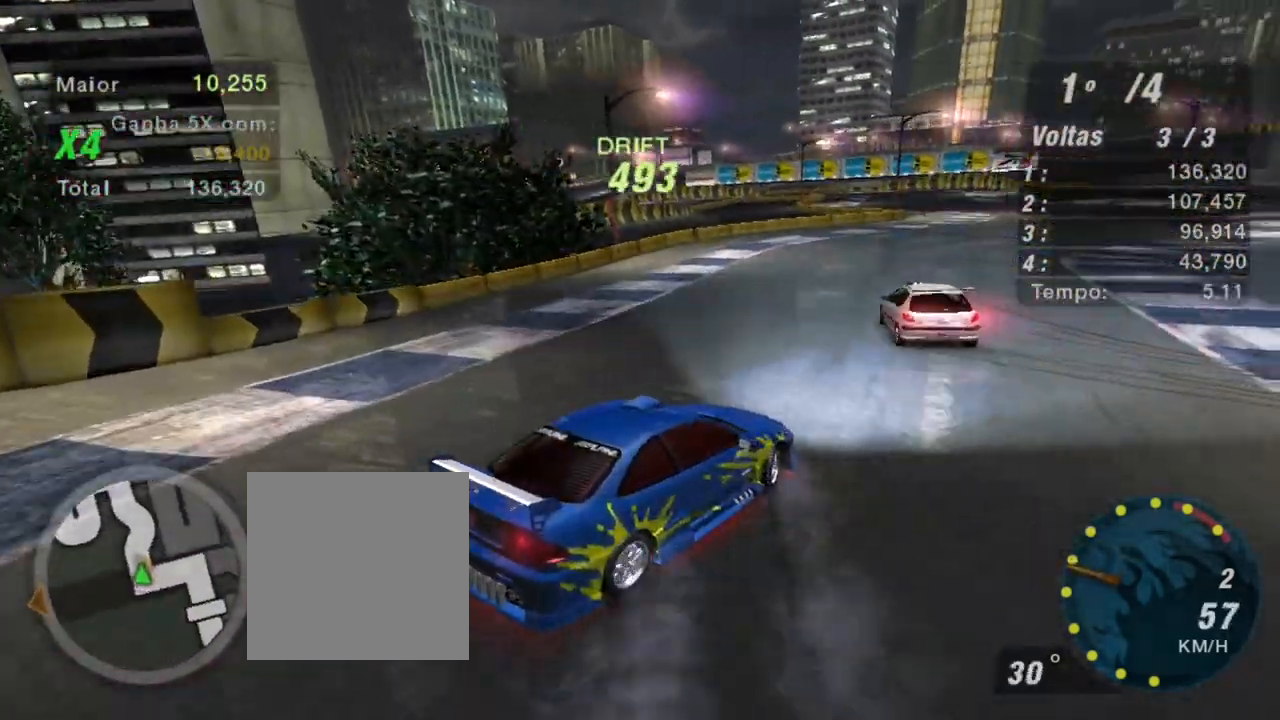
{"buttons": ["R2"], "left_stick": "up-left", "right_stick": "center", "events": []}
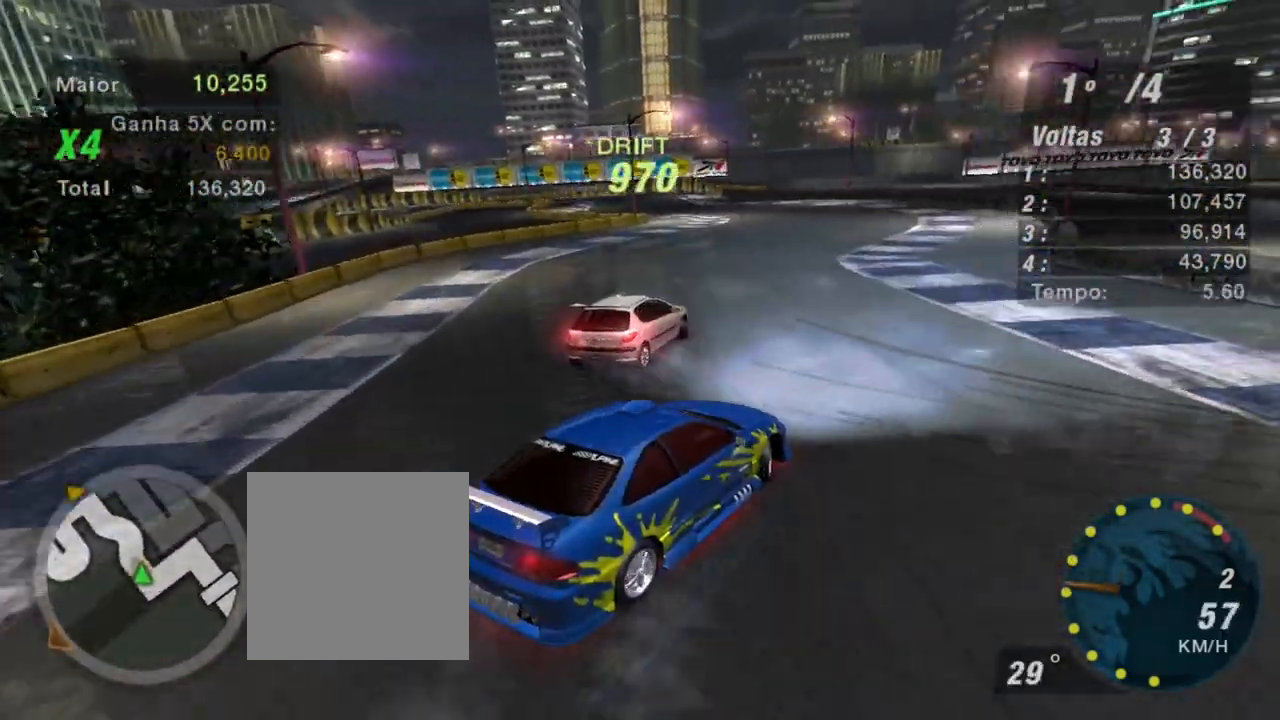
{"buttons": ["R2"], "left_stick": "up-left", "right_stick": "center", "events": []}
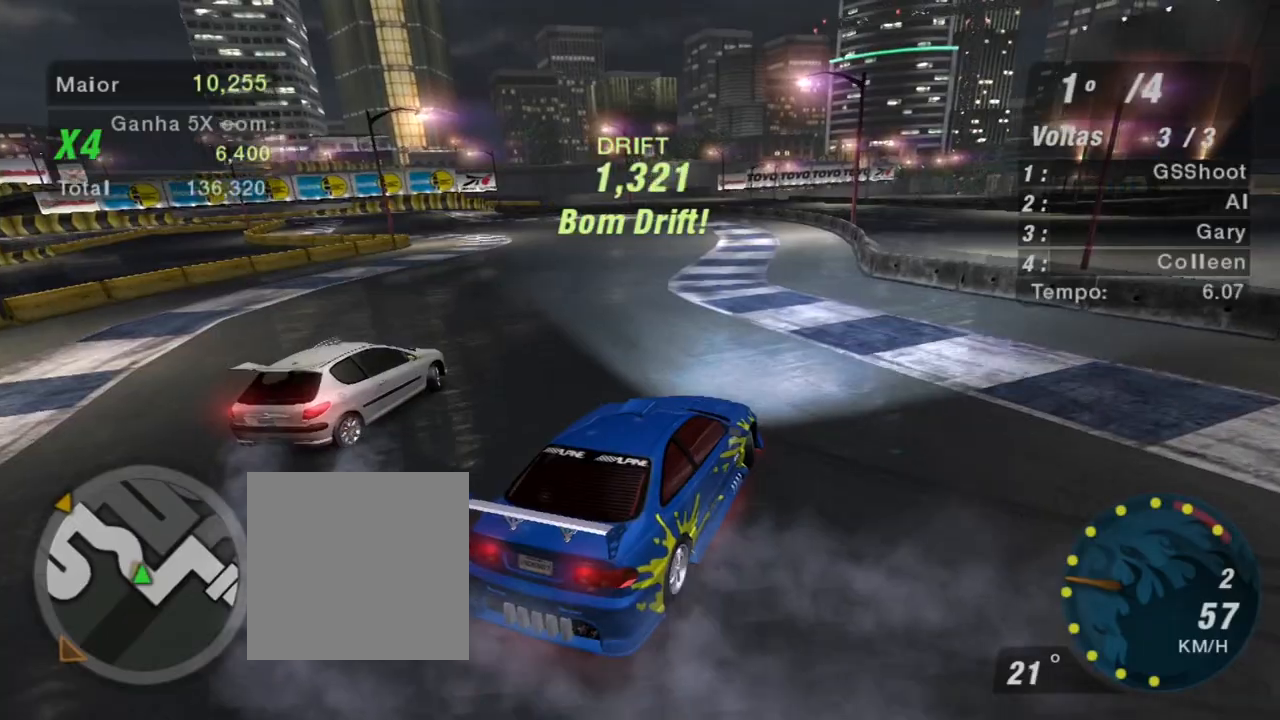
{"buttons": ["R2"], "left_stick": "up-left", "right_stick": "center", "events": []}
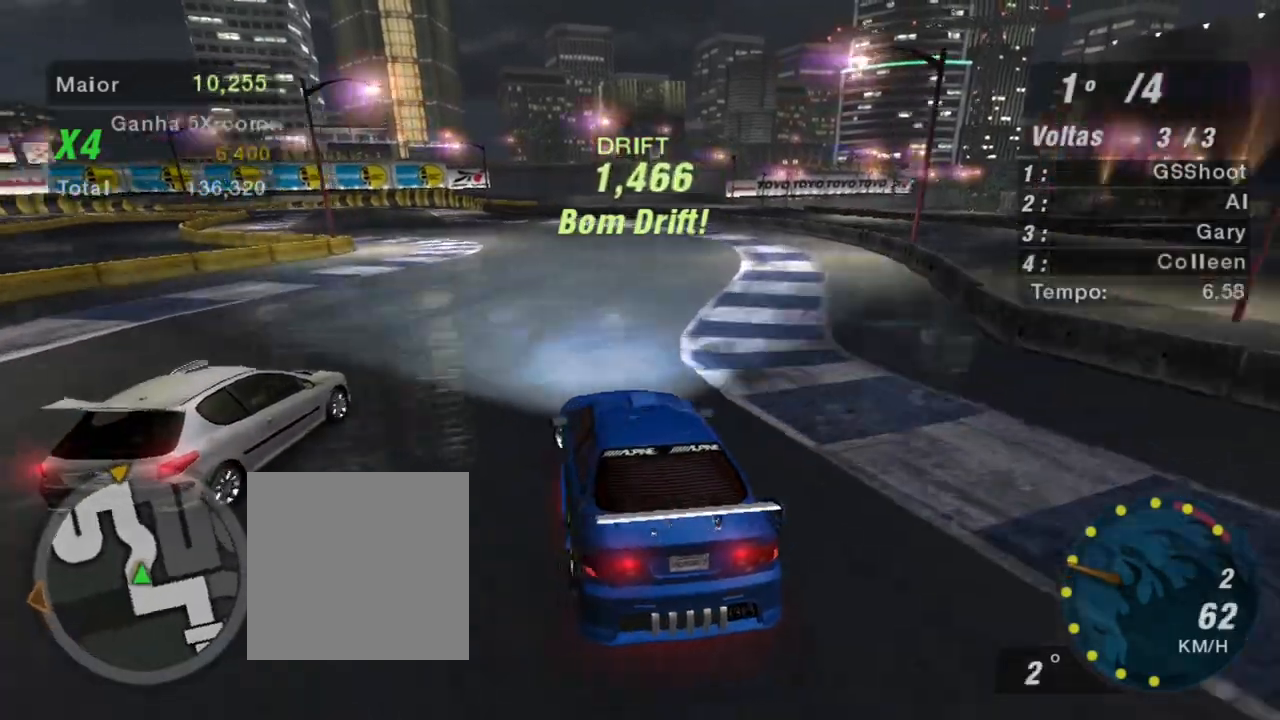
{"buttons": ["R2"], "left_stick": "right", "right_stick": "center", "events": [[66, "left_stick", "right"]]}
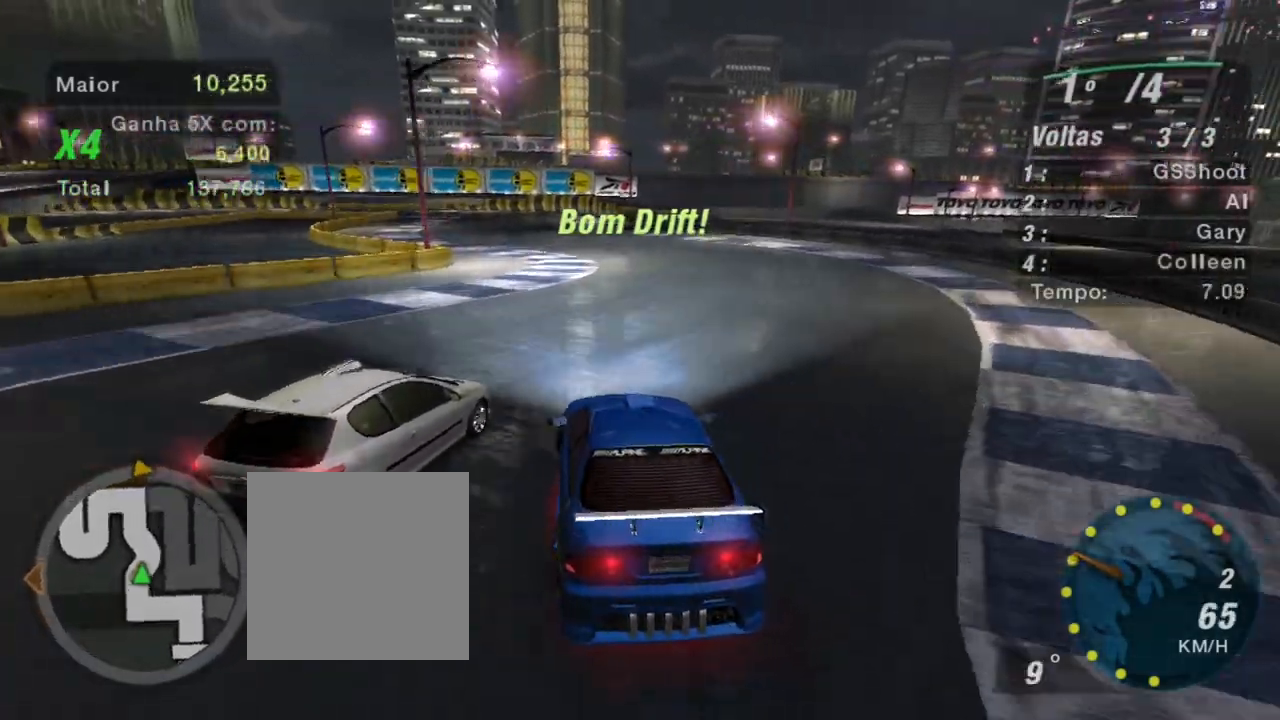
{"buttons": ["R2"], "left_stick": "up-left", "right_stick": "center", "events": [[133, "left_stick", "up"], [200, "left_stick", "up-left"]]}
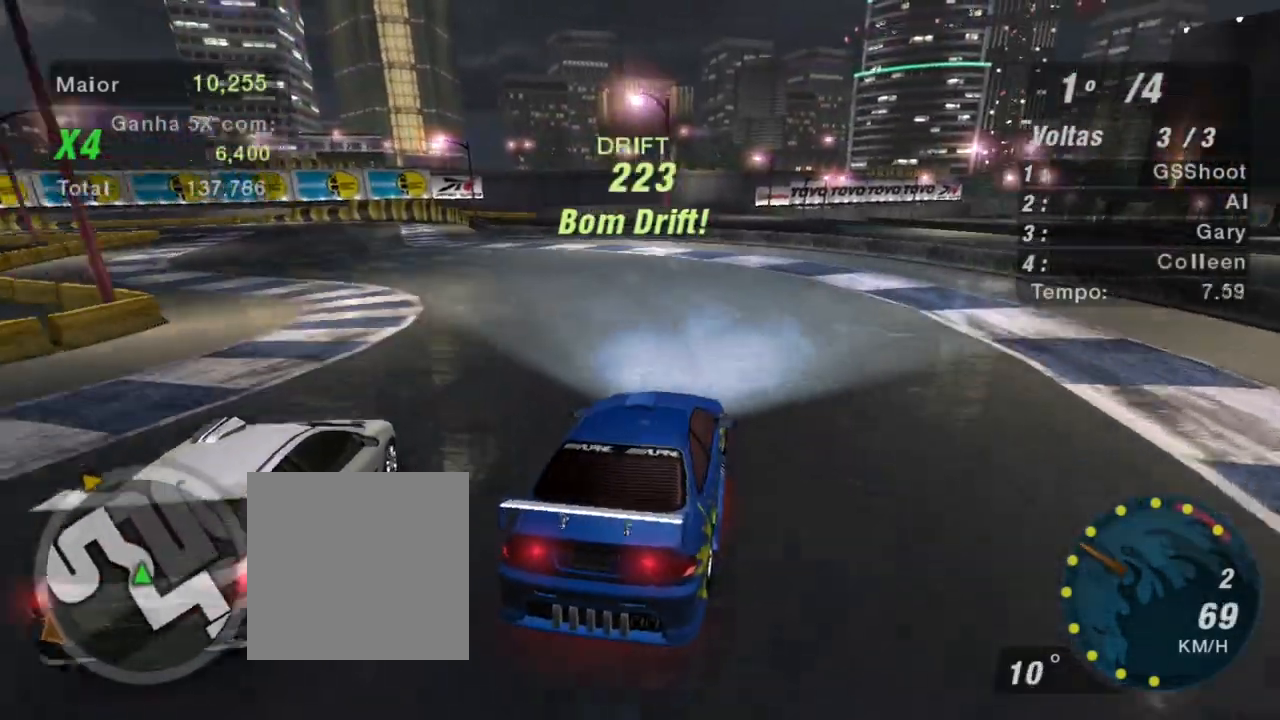
{"buttons": ["R2"], "left_stick": "up-left", "right_stick": "center", "events": []}
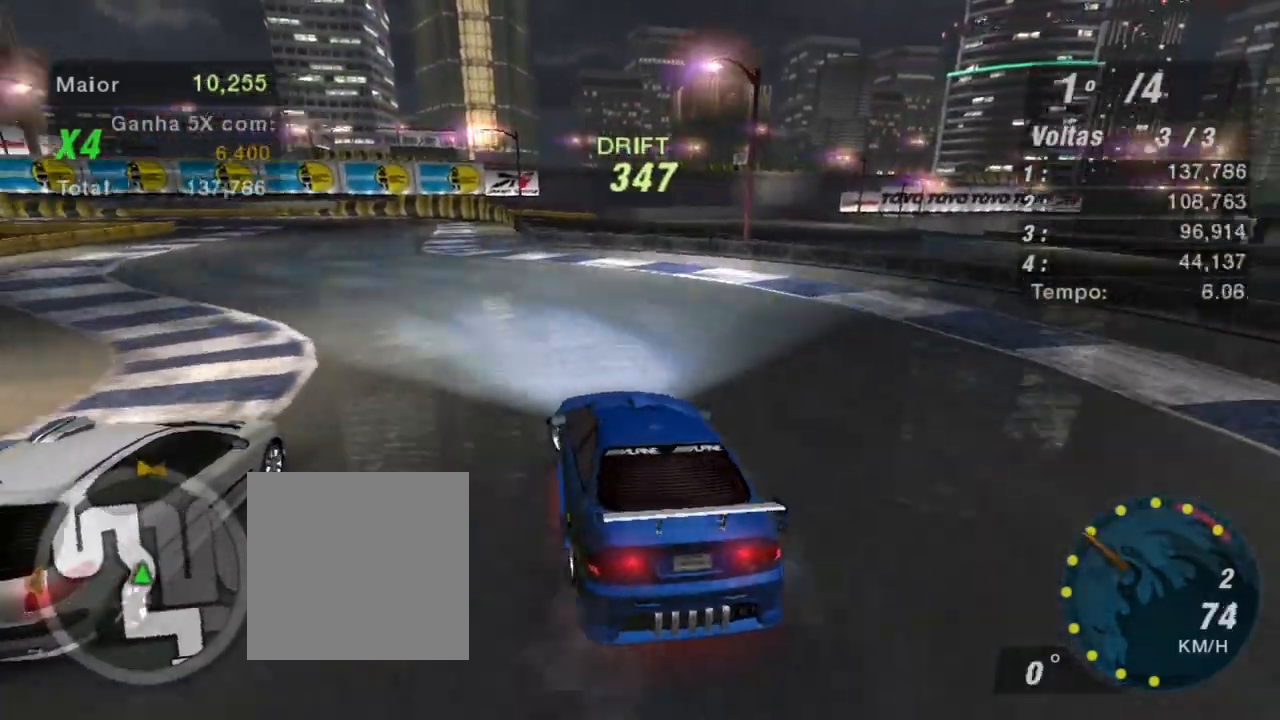
{"buttons": ["R2"], "left_stick": "up-right", "right_stick": "center", "events": [[234, "left_stick", "up-right"]]}
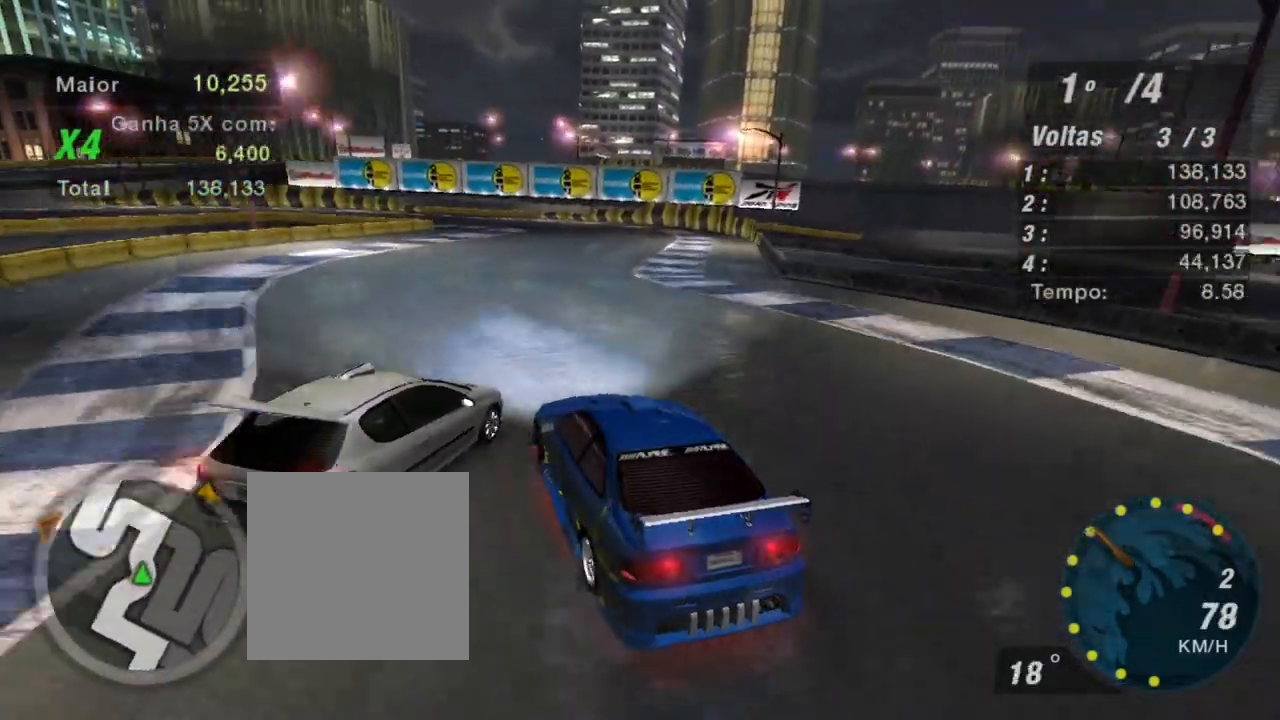
{"buttons": ["R2"], "left_stick": "left", "right_stick": "center", "events": [[433, "left_stick", "up-left"], [500, "left_stick", "left"]]}
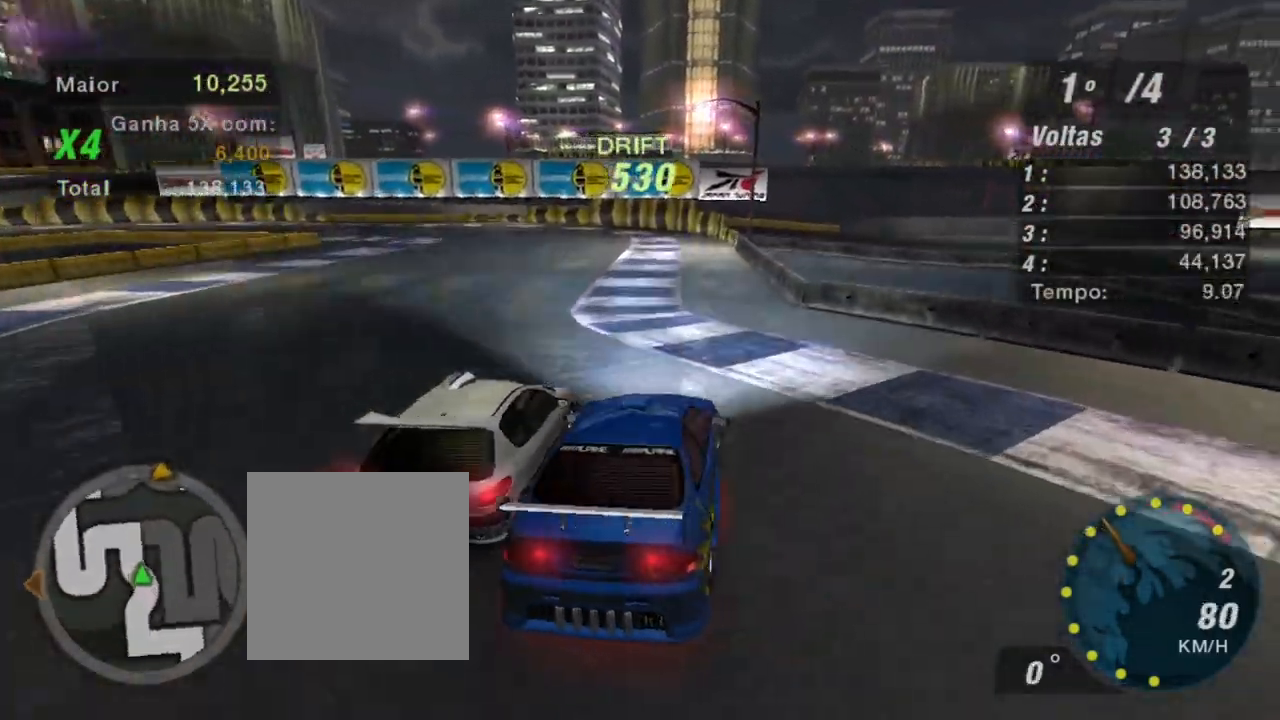
{"buttons": ["R2"], "left_stick": "left", "right_stick": "center", "events": []}
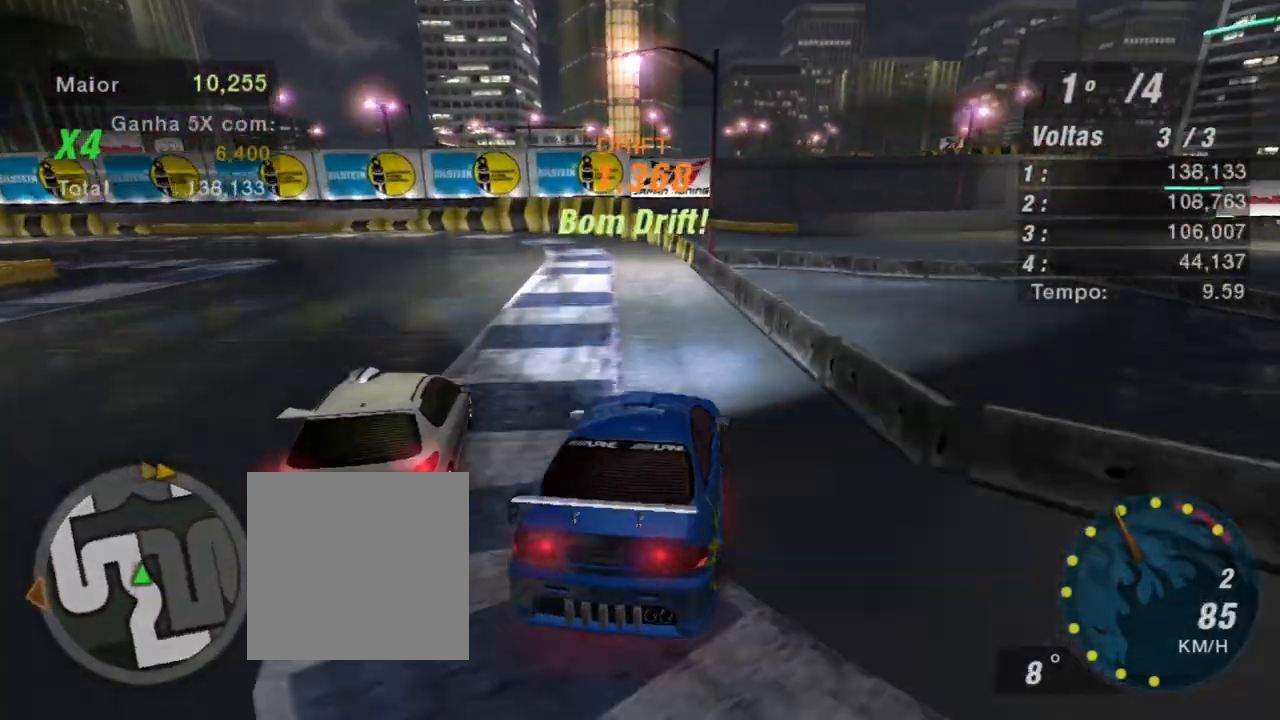
{"buttons": ["R2"], "left_stick": "center", "right_stick": "center", "events": [[367, "left_stick", "center"]]}
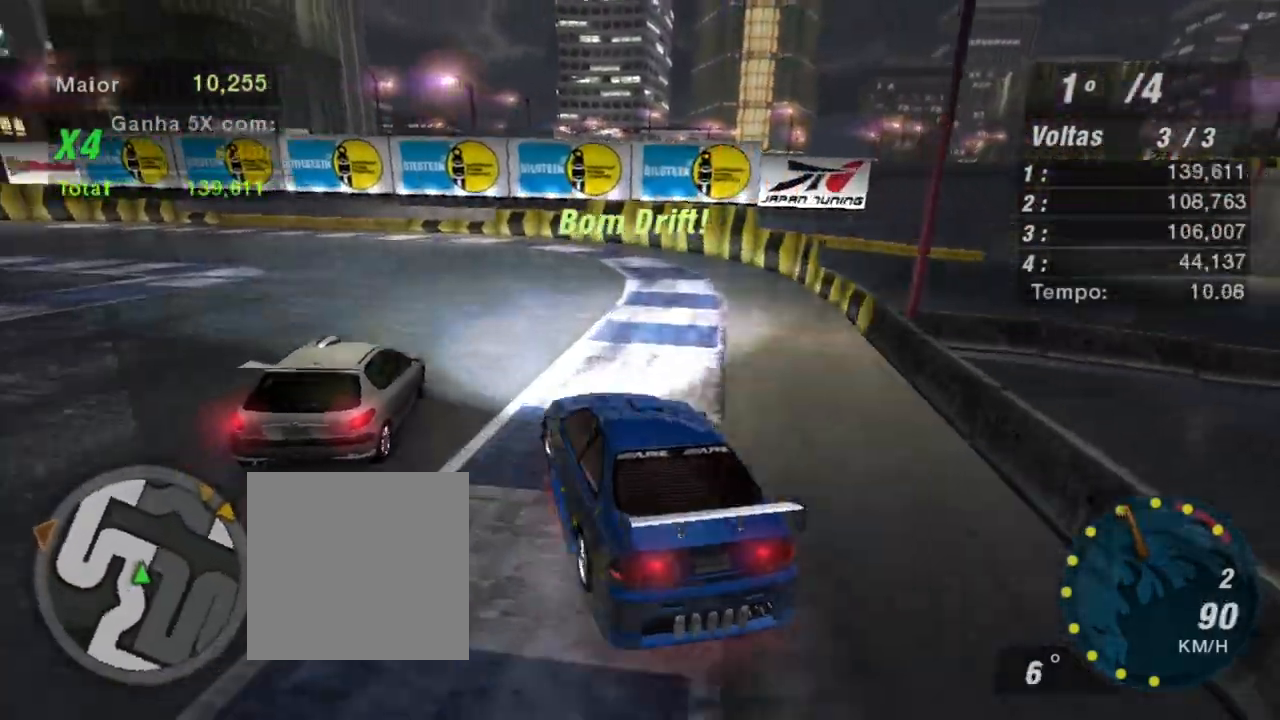
{"buttons": ["R2"], "left_stick": "left", "right_stick": "center", "events": [[67, "left_stick", "right"], [134, "left_stick", "up-right"], [400, "left_stick", "left"]]}
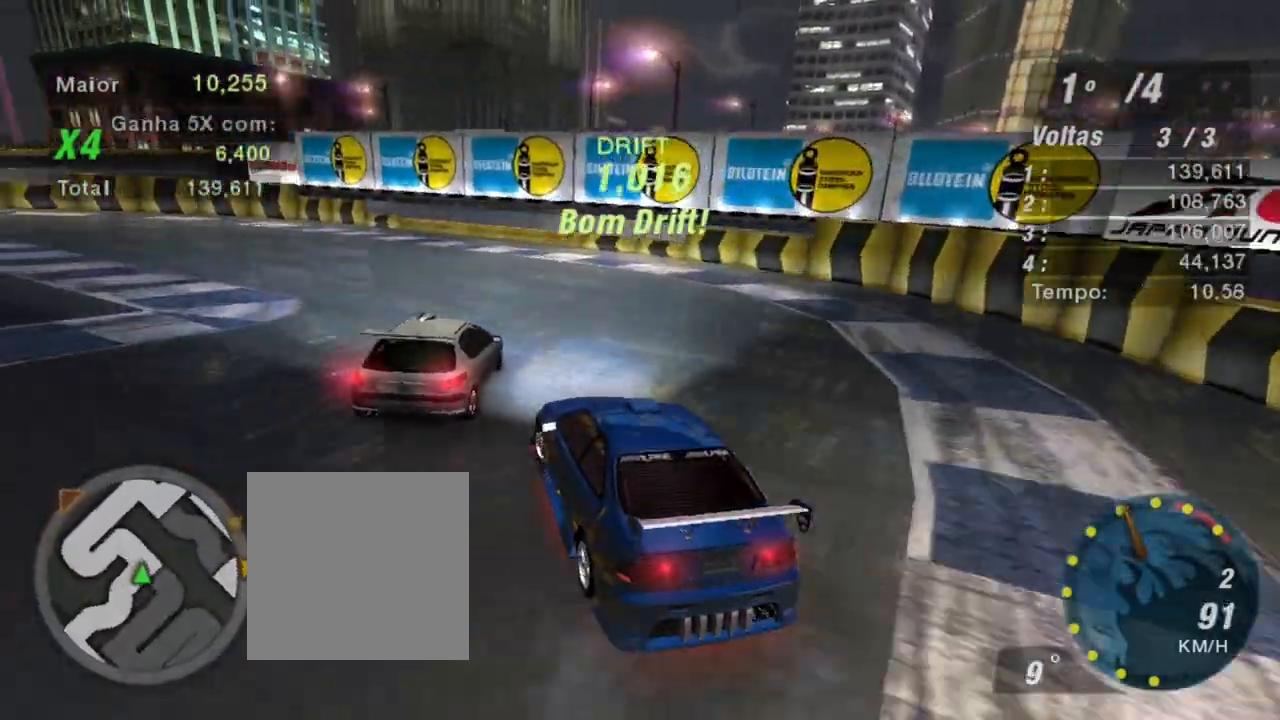
{"buttons": ["R2"], "left_stick": "left", "right_stick": "center", "events": []}
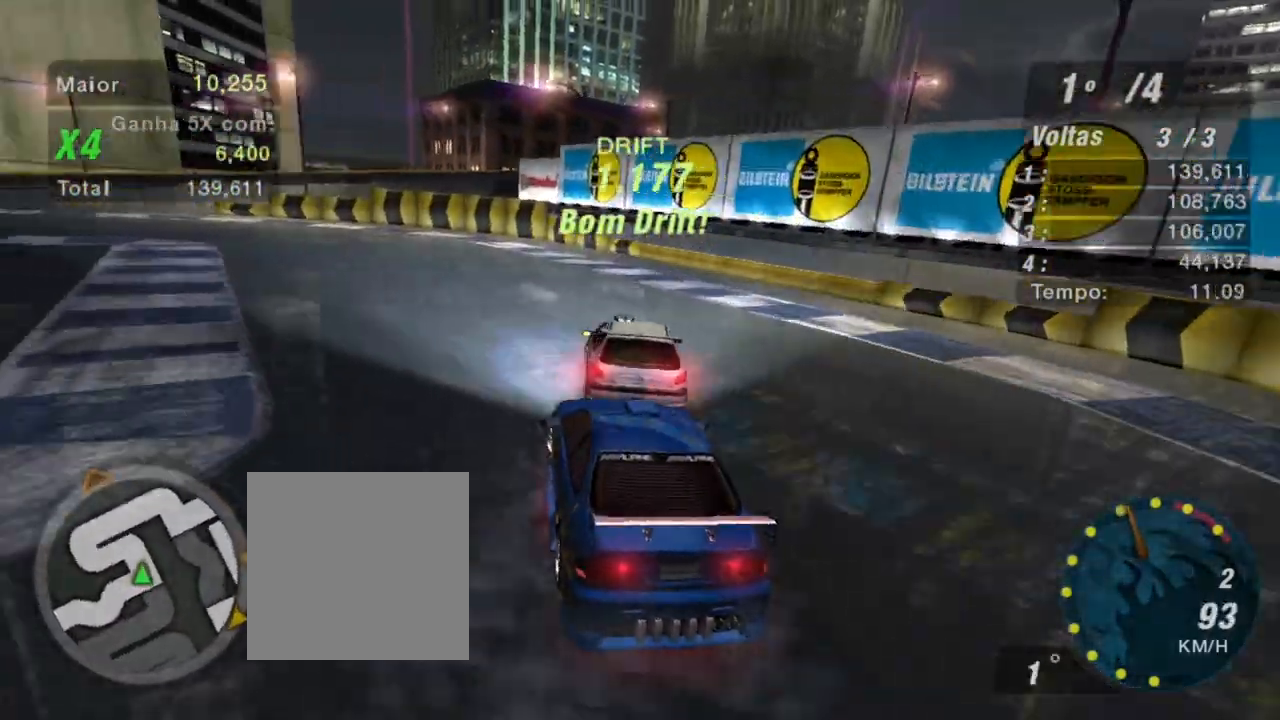
{"buttons": ["R2"], "left_stick": "center", "right_stick": "center", "events": [[133, "B", "down"], [300, "B", "up"], [467, "left_stick", "center"]]}
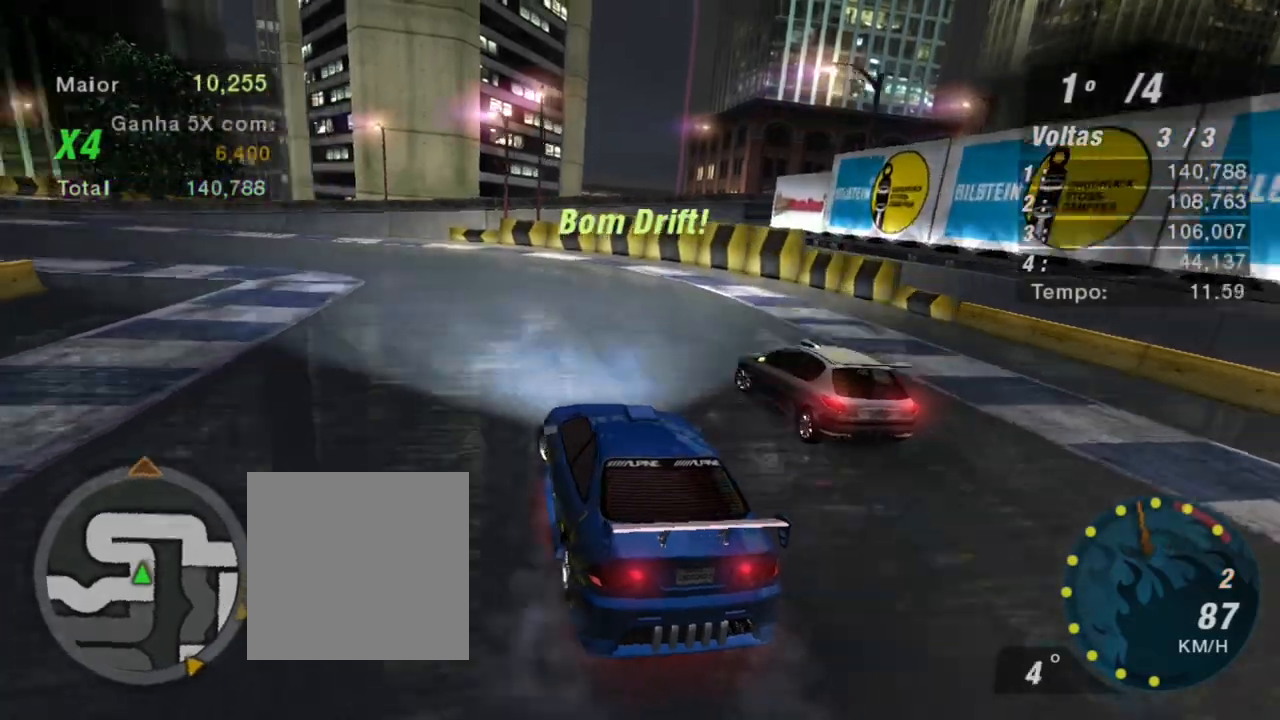
{"buttons": ["R2"], "left_stick": "center", "right_stick": "center", "events": [[166, "left_stick", "left"], [333, "left_stick", "center"]]}
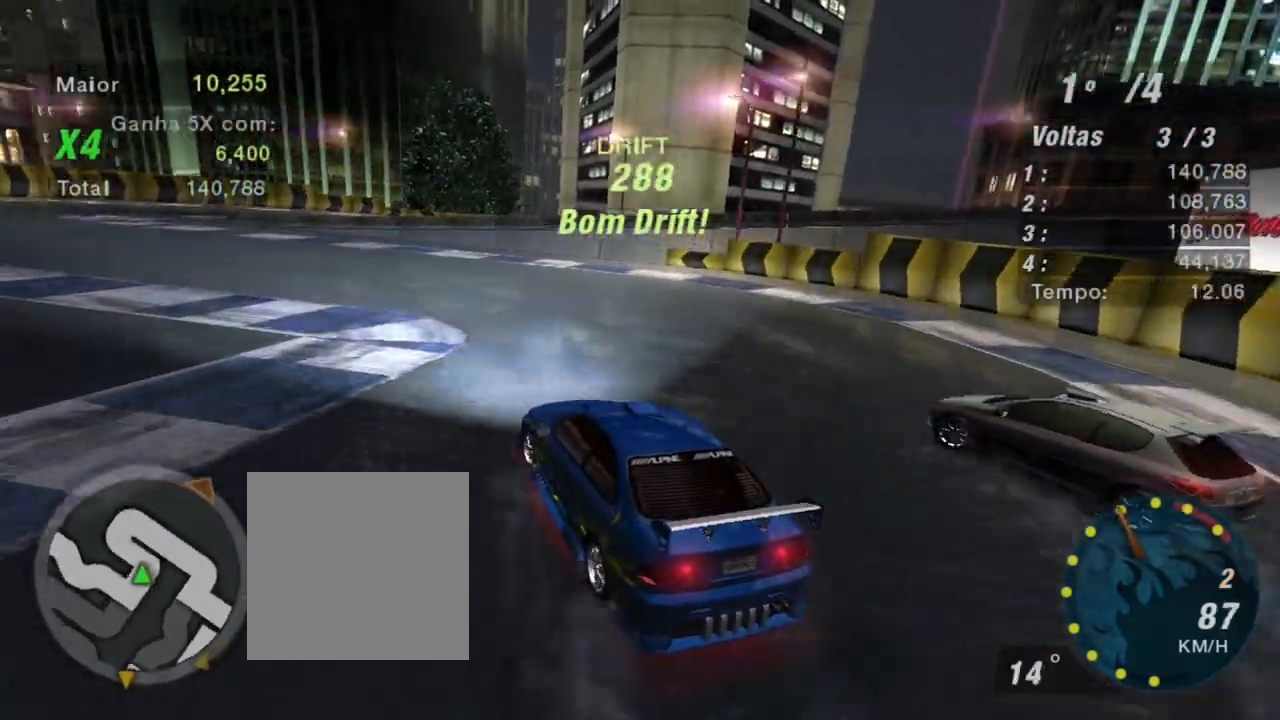
{"buttons": ["R2"], "left_stick": "center", "right_stick": "center", "events": []}
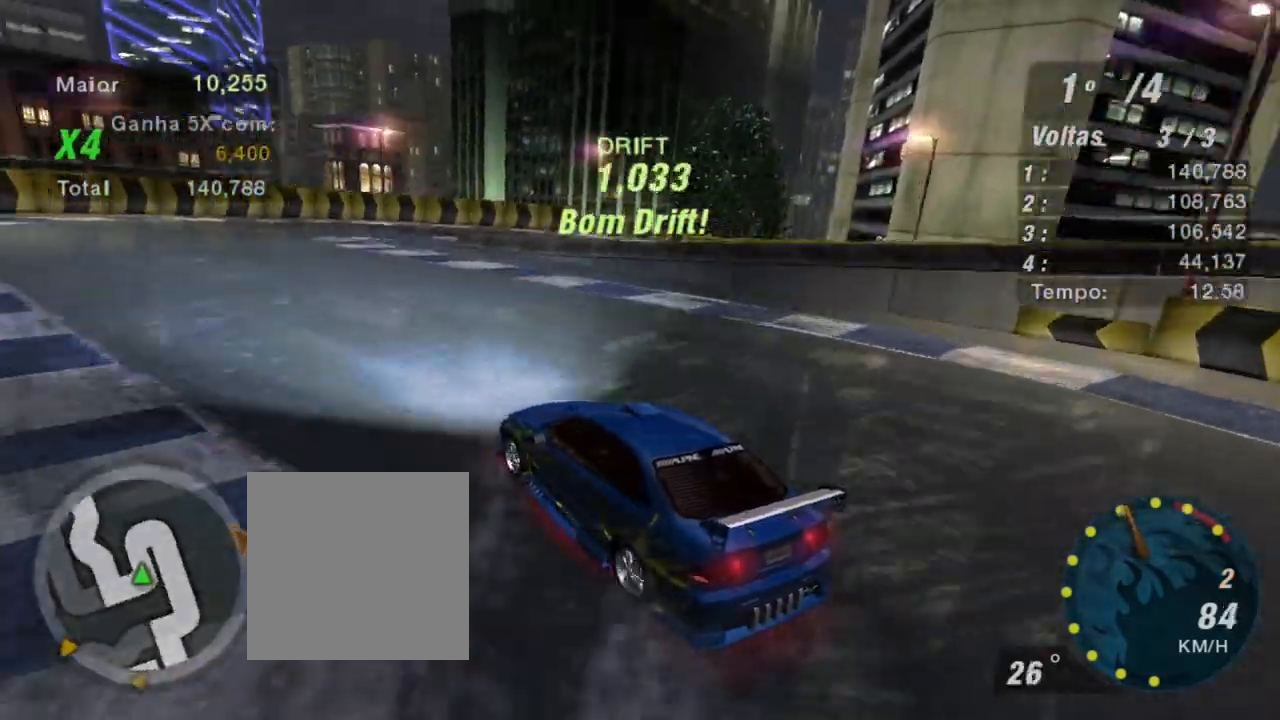
{"buttons": ["R2"], "left_stick": "up-right", "right_stick": "center", "events": [[166, "left_stick", "up-right"]]}
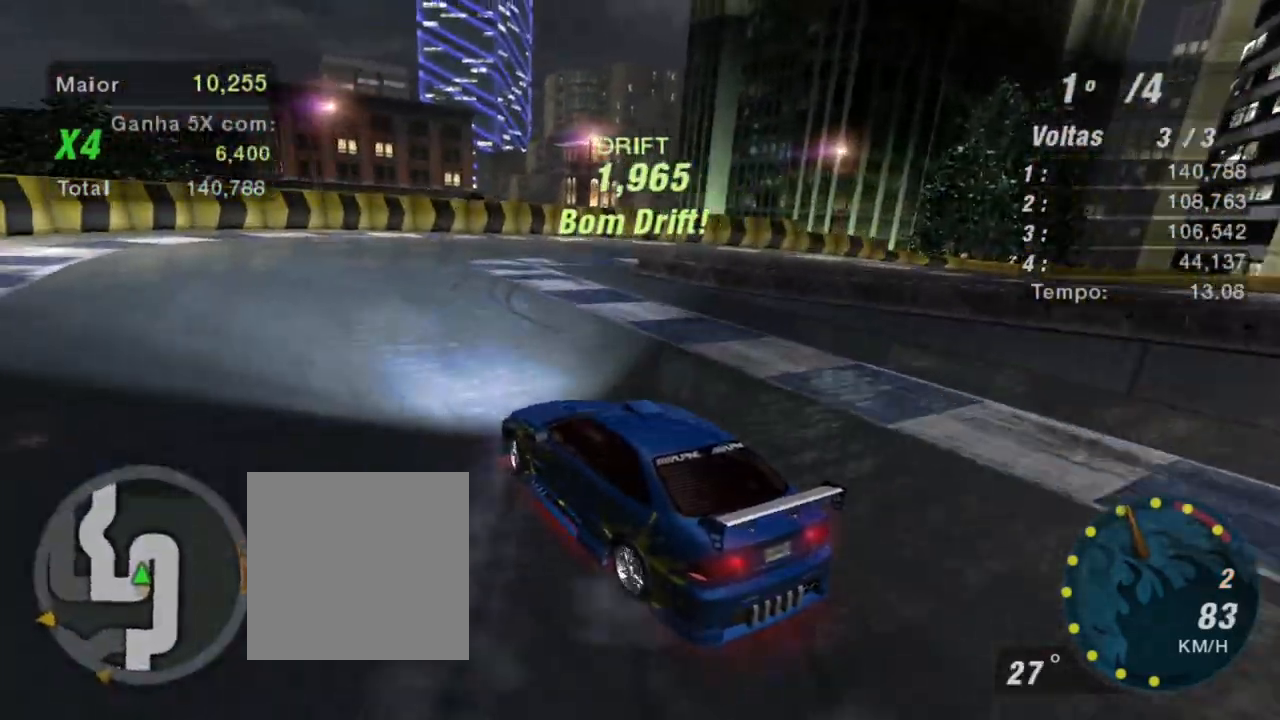
{"buttons": ["R2"], "left_stick": "right", "right_stick": "center", "events": [[33, "left_stick", "right"], [133, "R2", "up"], [367, "R2", "down"]]}
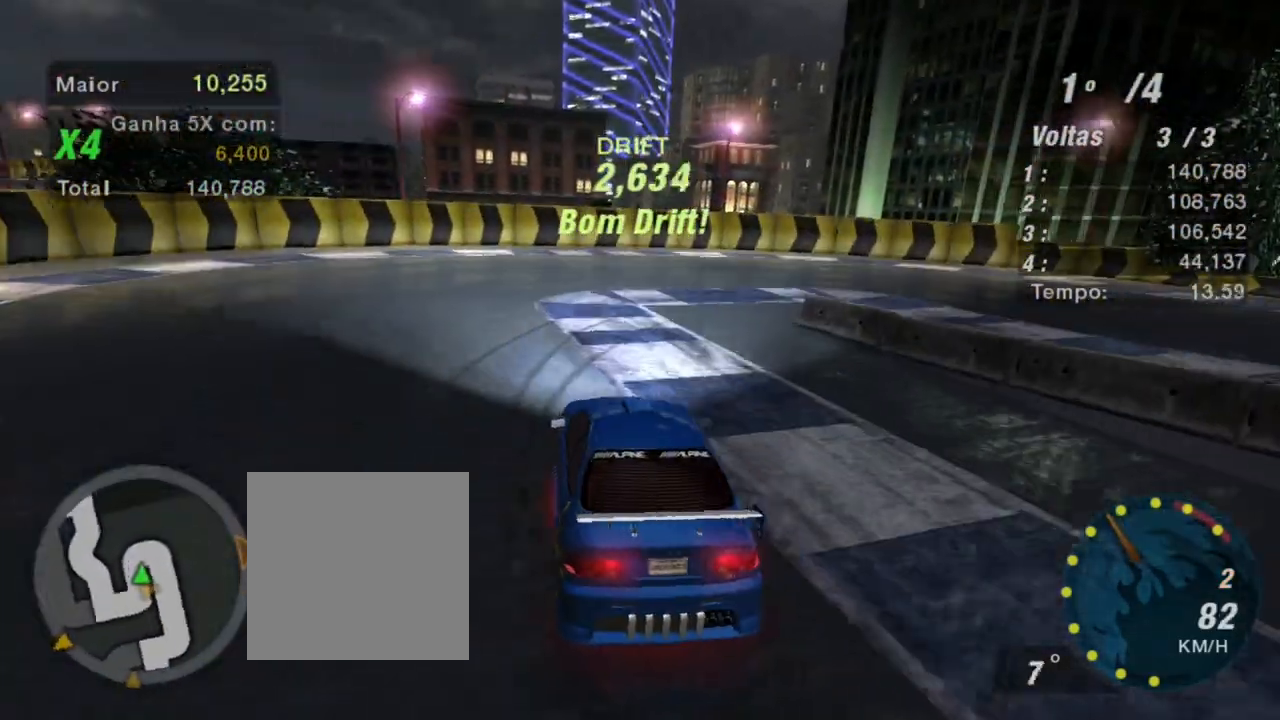
{"buttons": [], "left_stick": "right", "right_stick": "center", "events": [[166, "L2", "down"], [166, "R2", "up"], [367, "L2", "up"]]}
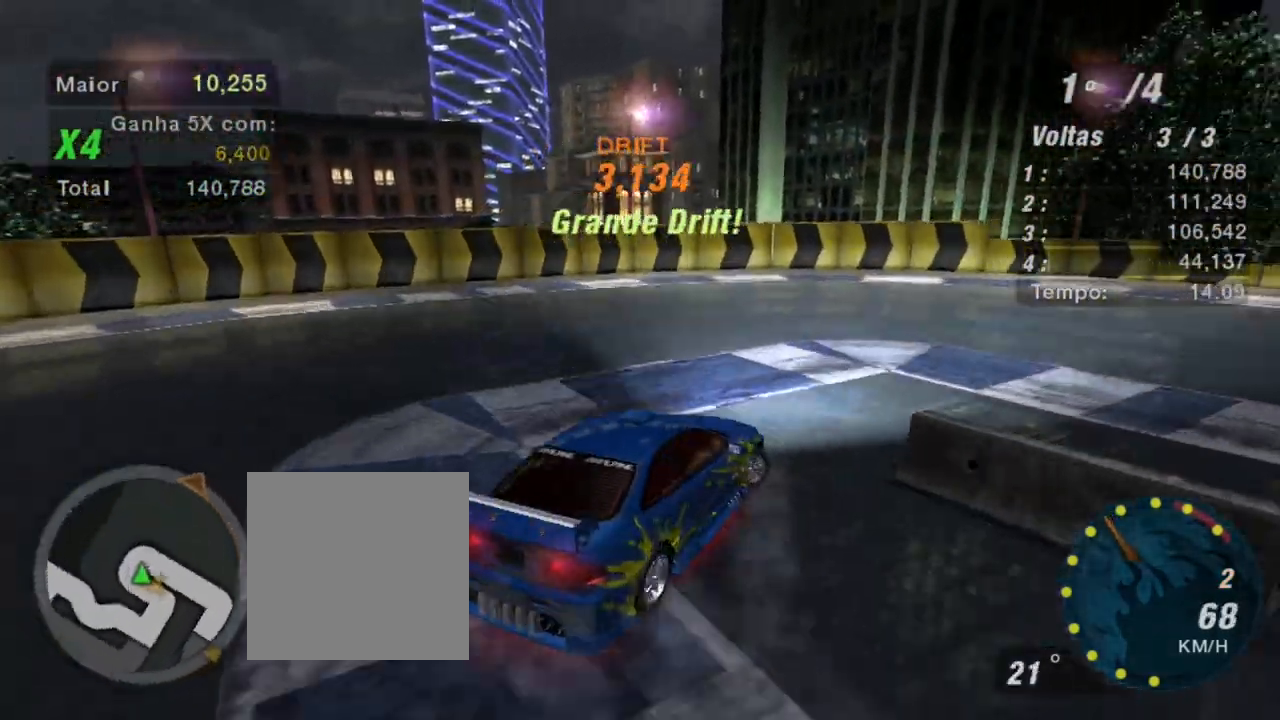
{"buttons": ["R2"], "left_stick": "up-left", "right_stick": "center", "events": [[234, "L2", "down"], [367, "L2", "up"], [467, "R2", "down"], [467, "left_stick", "up-left"]]}
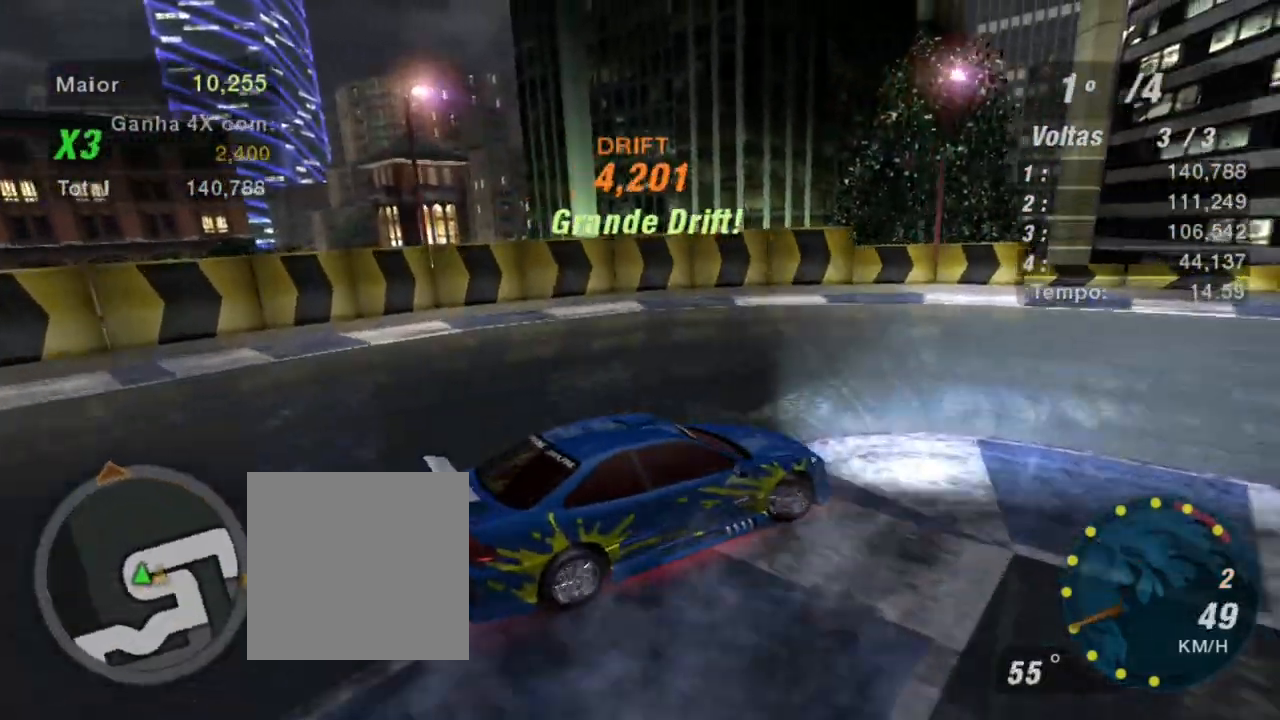
{"buttons": ["R2"], "left_stick": "up-left", "right_stick": "center", "events": [[100, "L1", "down"], [166, "L1", "up"]]}
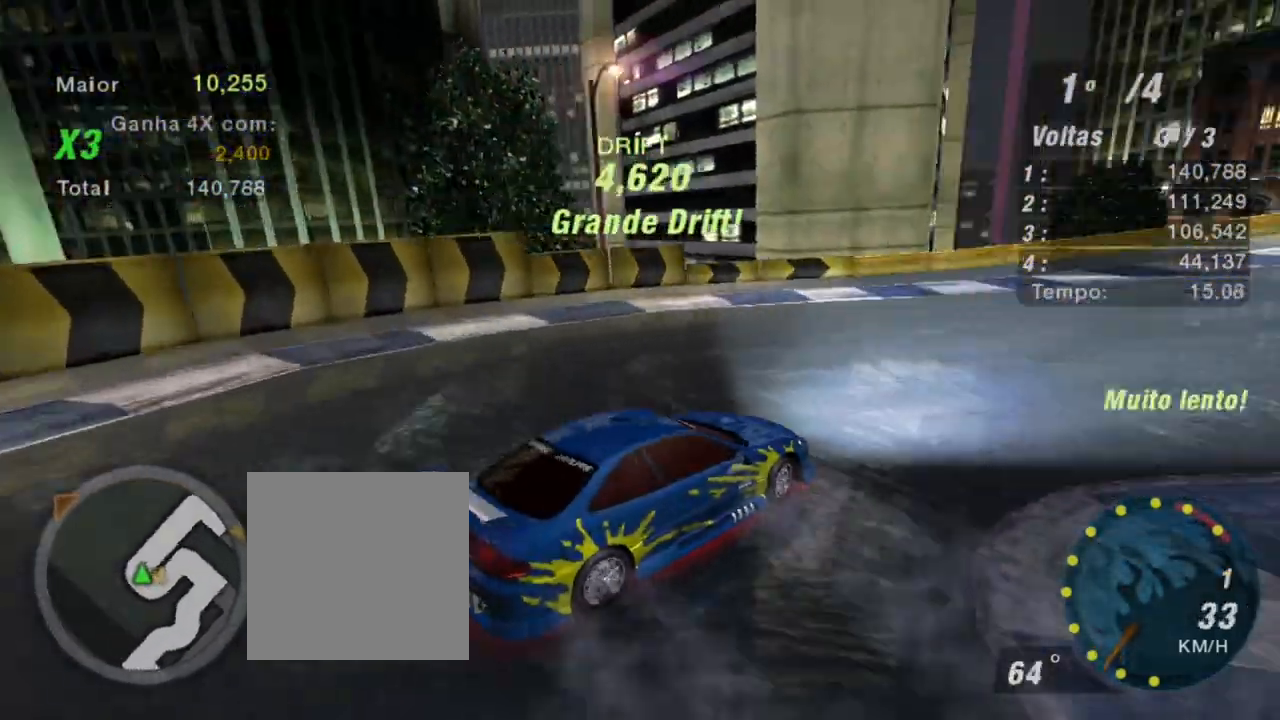
{"buttons": ["R2"], "left_stick": "up-left", "right_stick": "center", "events": []}